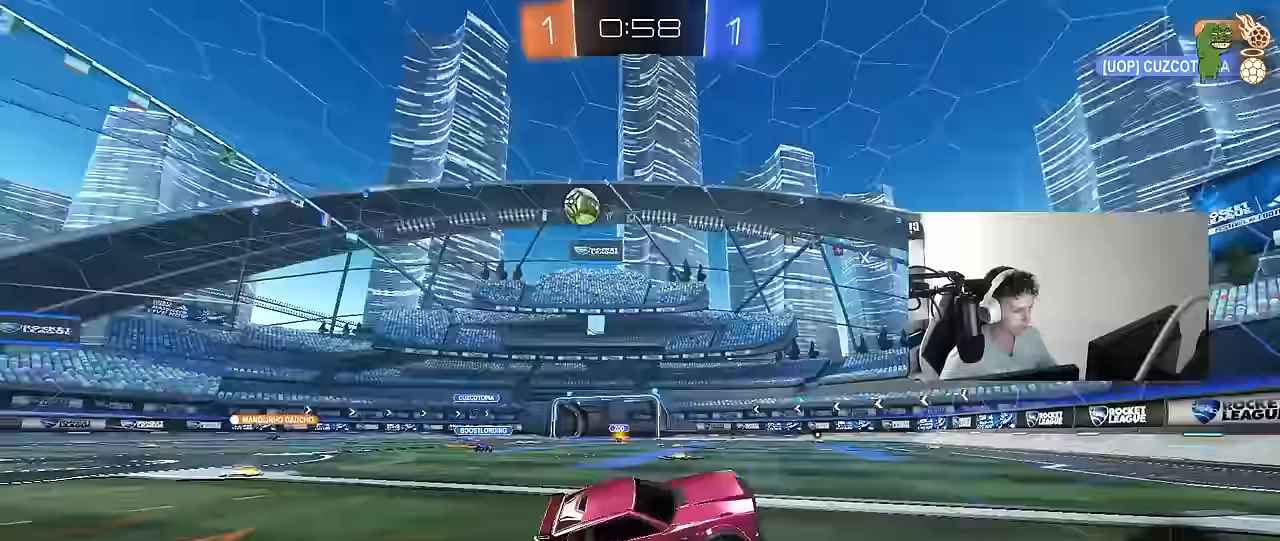
Gameplay with keyboard and mouse; each line is a JSON object with the keys and mouse buttons held at the frame after it. "events" lists presses ("down") and releases ("up") of "1", "2", "3", "4", "5", "a", "alt", "c", "caps_lock", "ctrl", "d", "e", "f", "g", "q", "r", "s", "shift", "space", "t", "tab", "v", "w", "x", "z", "mouse_left", "mouse_wheel" and "mouse_right" between this image and that frame as [ms after this image, input, new state], when the widget could be followed in between. "mouse_left", "mouse_wheel", "mouse_right" = the "left", "wheel", "right" buttons of the "mouse" list. No other keys are recorded. "wheel" means that the mouse wheel is clicked or scrolled. "mouse_move" is the direction in which the mouse moves at that frame (one of eight, or "still"), when it could be read.
{"keys": ["d", "s"], "mouse": [], "mouse_move": "still", "events": [[17, "w", "down"], [67, "a", "down"], [200, "a", "up"], [383, "w", "up"], [433, "d", "down"], [483, "s", "down"]]}
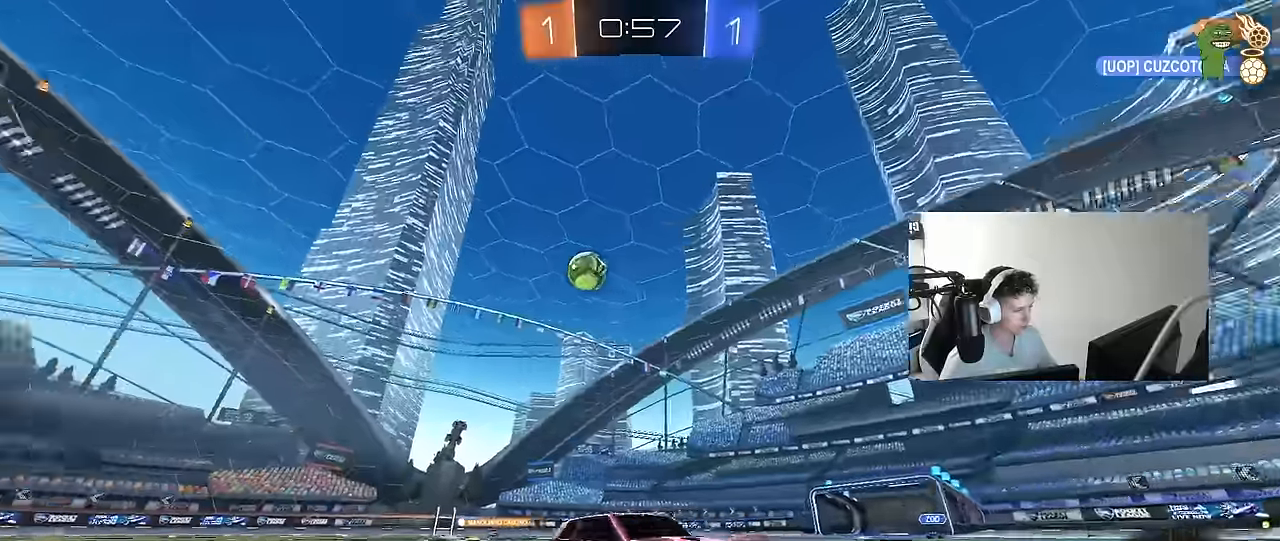
{"keys": ["d", "w"], "mouse": [], "mouse_move": "still", "events": [[167, "s", "up"], [367, "w", "down"], [400, "d", "up"], [450, "d", "down"]]}
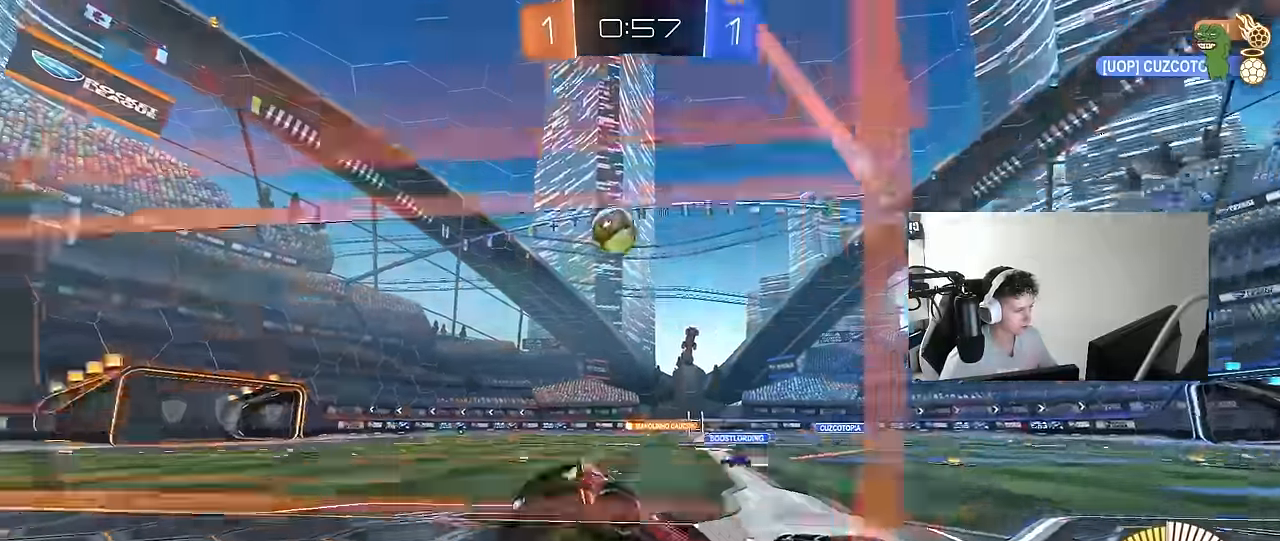
{"keys": ["d", "w"], "mouse": [], "mouse_move": "still", "events": [[133, "d", "up"], [183, "a", "down"], [183, "shift", "down"], [367, "a", "up"], [367, "d", "down"], [367, "shift", "up"]]}
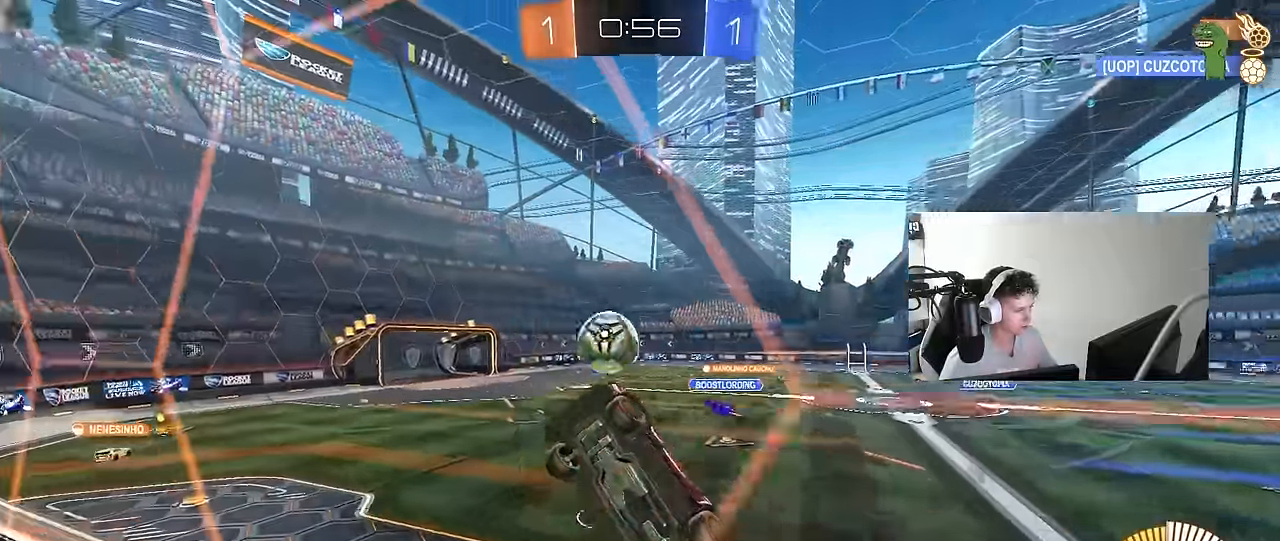
{"keys": ["a", "w"], "mouse": ["left"], "mouse_move": "still", "events": [[433, "a", "down"], [433, "d", "up"], [483, "mouse_left", "down"]]}
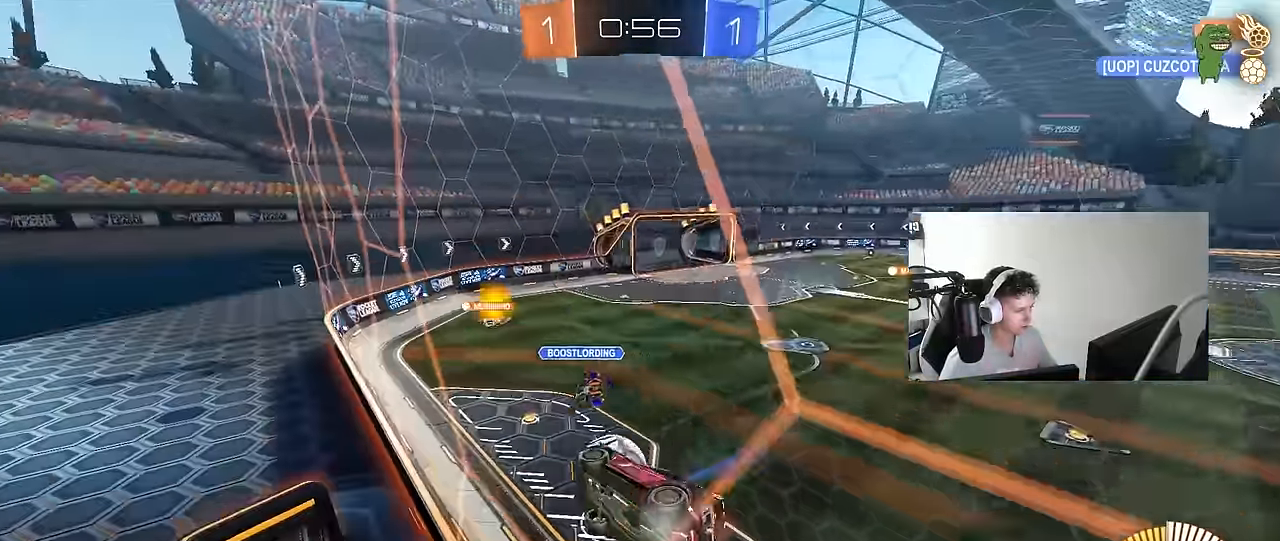
{"keys": ["d", "w"], "mouse": ["left"], "mouse_move": "still", "events": [[117, "a", "up"], [167, "d", "down"], [267, "d", "up"], [450, "d", "down"]]}
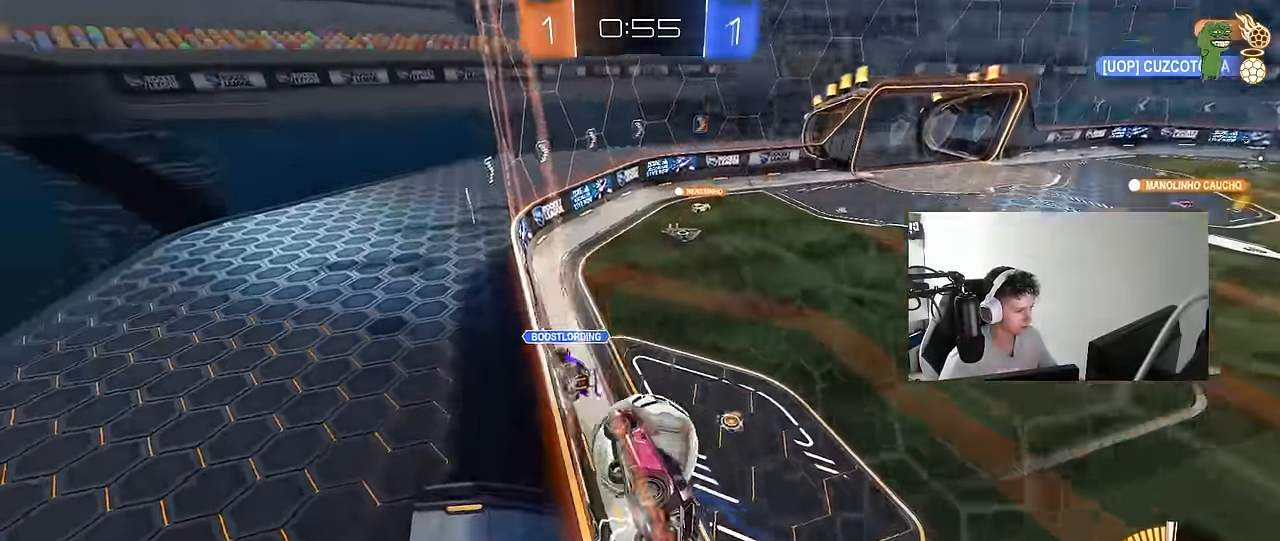
{"keys": ["a", "w"], "mouse": [], "mouse_move": "still", "events": [[50, "d", "up"], [183, "d", "down"], [283, "mouse_left", "up"], [333, "shift", "down"], [383, "shift", "up"], [467, "a", "down"], [467, "d", "up"]]}
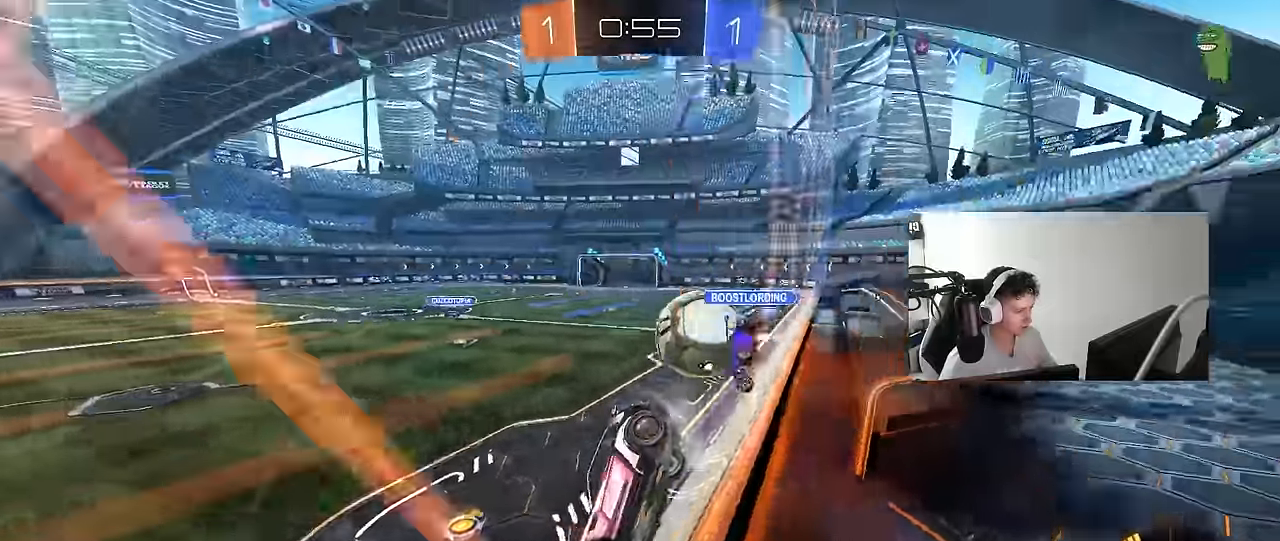
{"keys": ["d", "w"], "mouse": [], "mouse_move": "still", "events": [[350, "a", "up"], [350, "d", "down"]]}
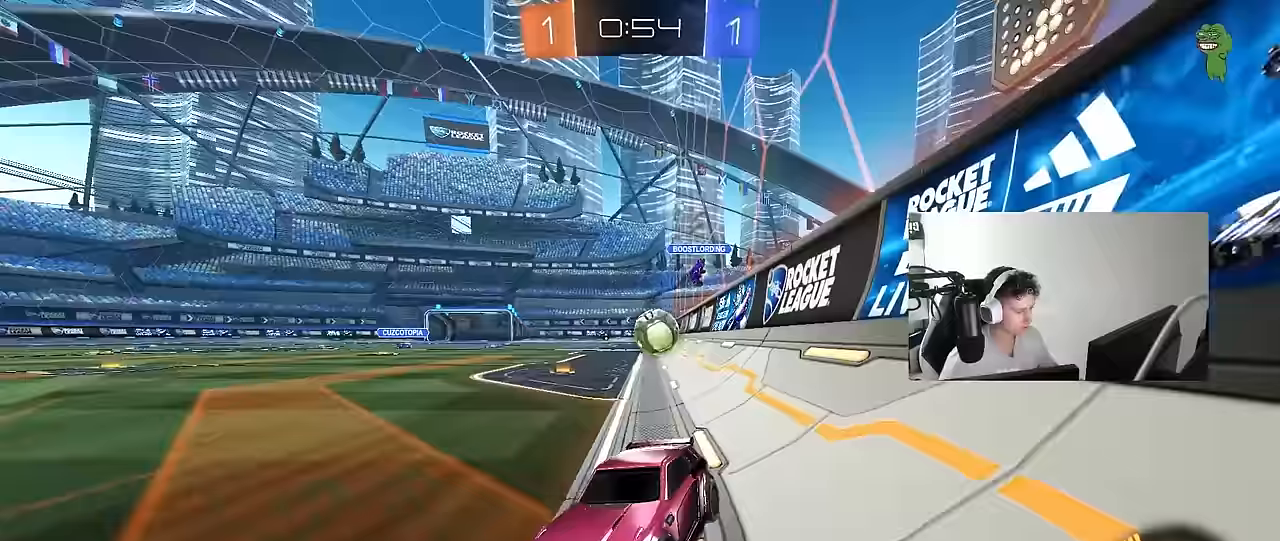
{"keys": ["w"], "mouse": [], "mouse_move": "still", "events": [[33, "d", "up"], [33, "w", "up"], [167, "s", "down"], [317, "s", "up"], [500, "w", "down"]]}
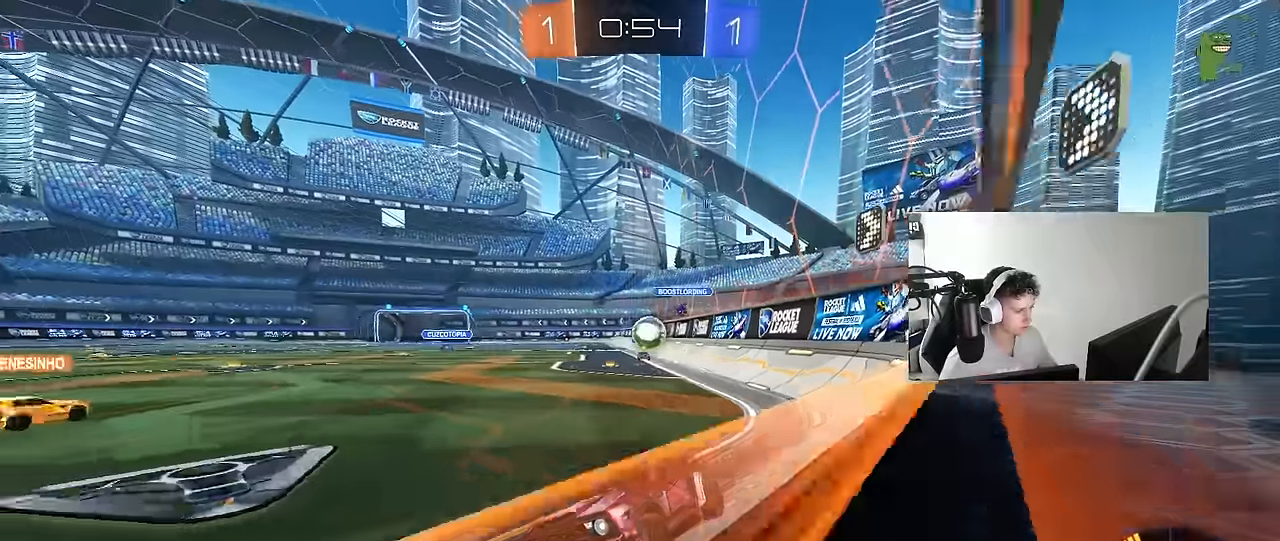
{"keys": ["d", "w"], "mouse": [], "mouse_move": "still", "events": [[233, "a", "down"], [417, "a", "up"], [417, "d", "down"]]}
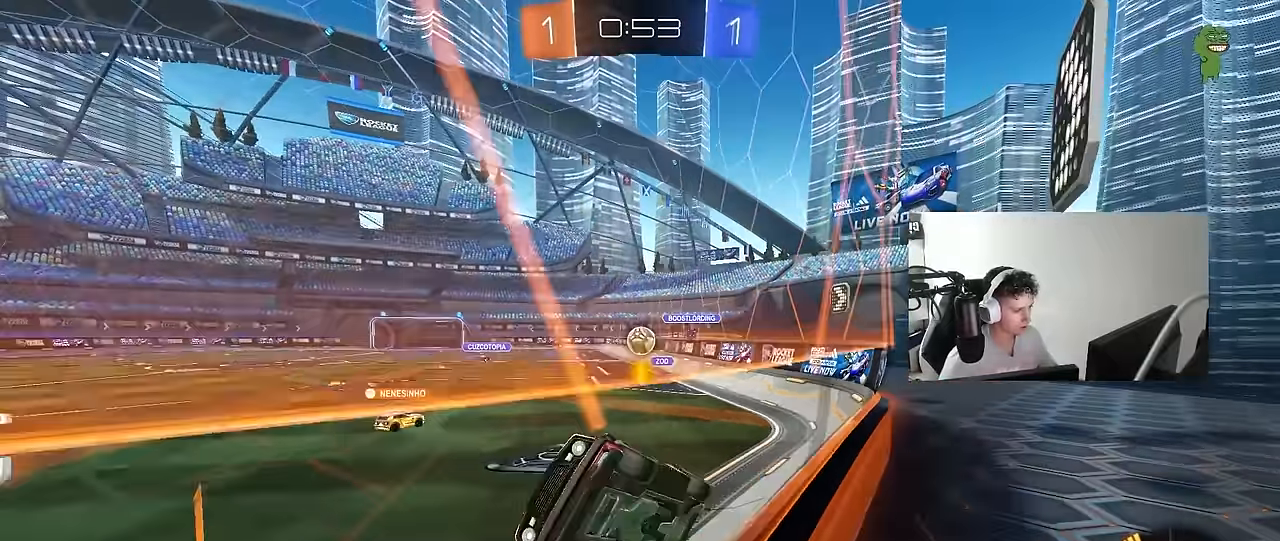
{"keys": [], "mouse": [], "mouse_move": "still", "events": [[117, "w", "up"], [150, "d", "up"], [200, "s", "down"], [250, "d", "down"], [350, "s", "up"], [433, "d", "up"]]}
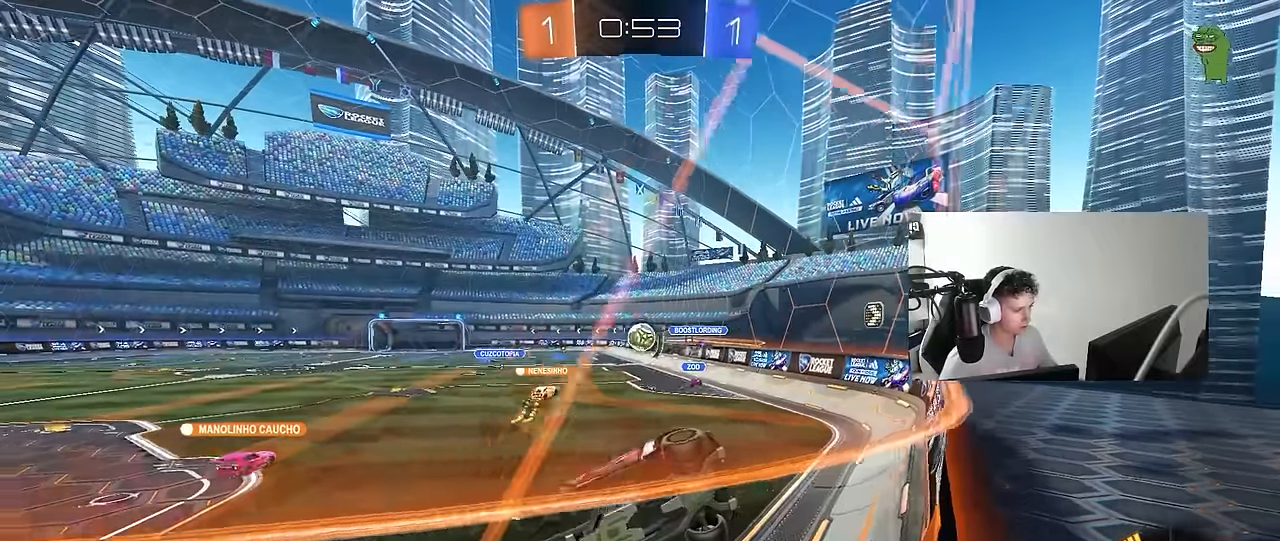
{"keys": ["w"], "mouse": [], "mouse_move": "up", "events": [[83, "w", "down"], [167, "d", "down"], [267, "d", "up"]]}
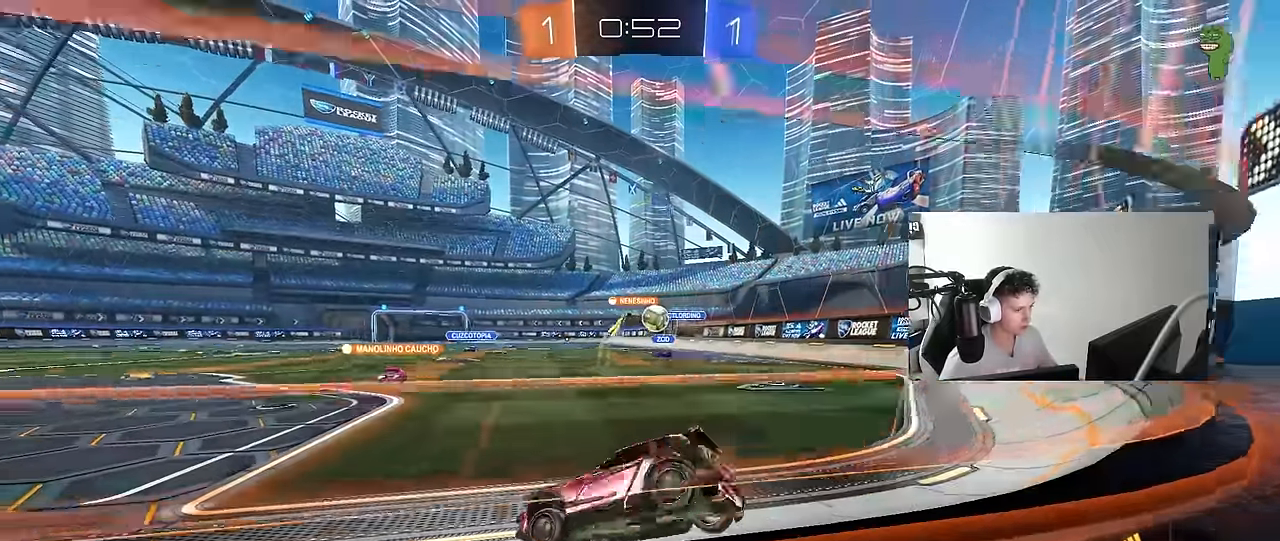
{"keys": ["d", "w"], "mouse": [], "mouse_move": "still", "events": [[50, "d", "down"], [333, "shift", "down"], [367, "shift", "up"]]}
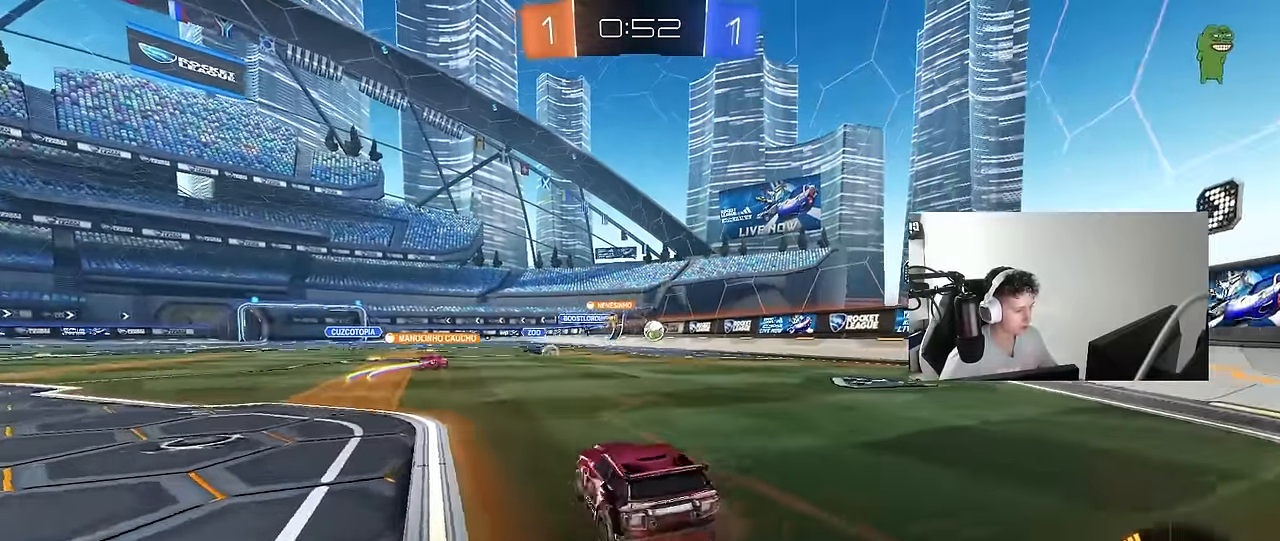
{"keys": ["w"], "mouse": ["left", "right"], "mouse_move": "down-left", "events": [[67, "d", "up"], [250, "d", "down"], [350, "a", "down"], [350, "d", "up"], [383, "mouse_left", "down"], [433, "mouse_right", "down"], [483, "a", "up"]]}
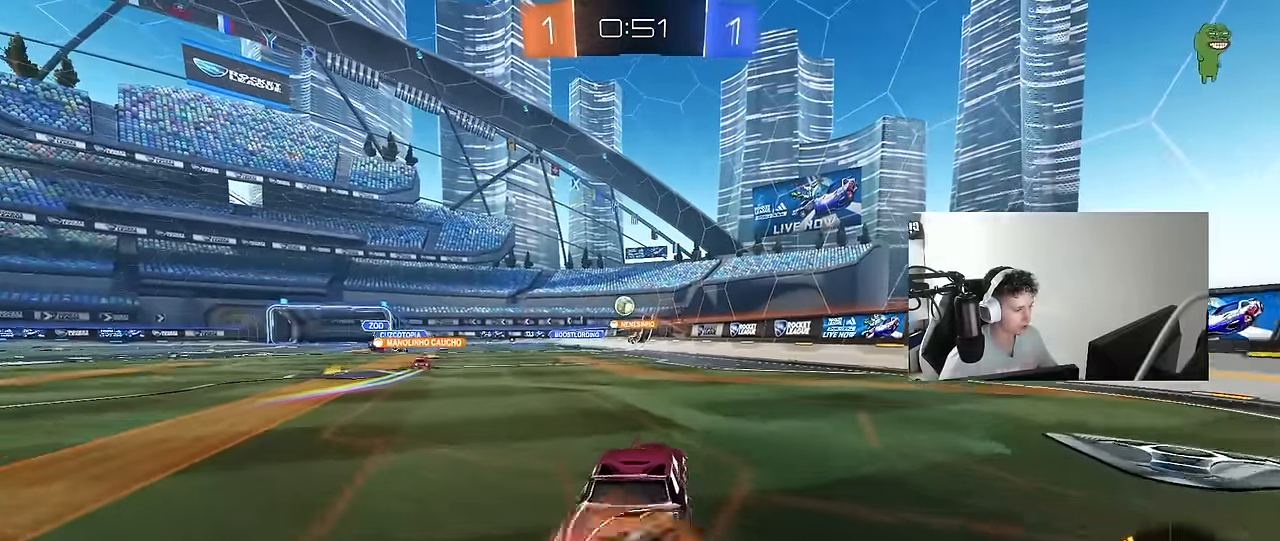
{"keys": ["a", "d", "s"], "mouse": [], "mouse_move": "still", "events": [[33, "d", "down"], [33, "mouse_left", "up"], [33, "mouse_right", "up"], [33, "w", "up"], [167, "d", "up"], [400, "s", "down"], [450, "a", "down"], [450, "d", "down"]]}
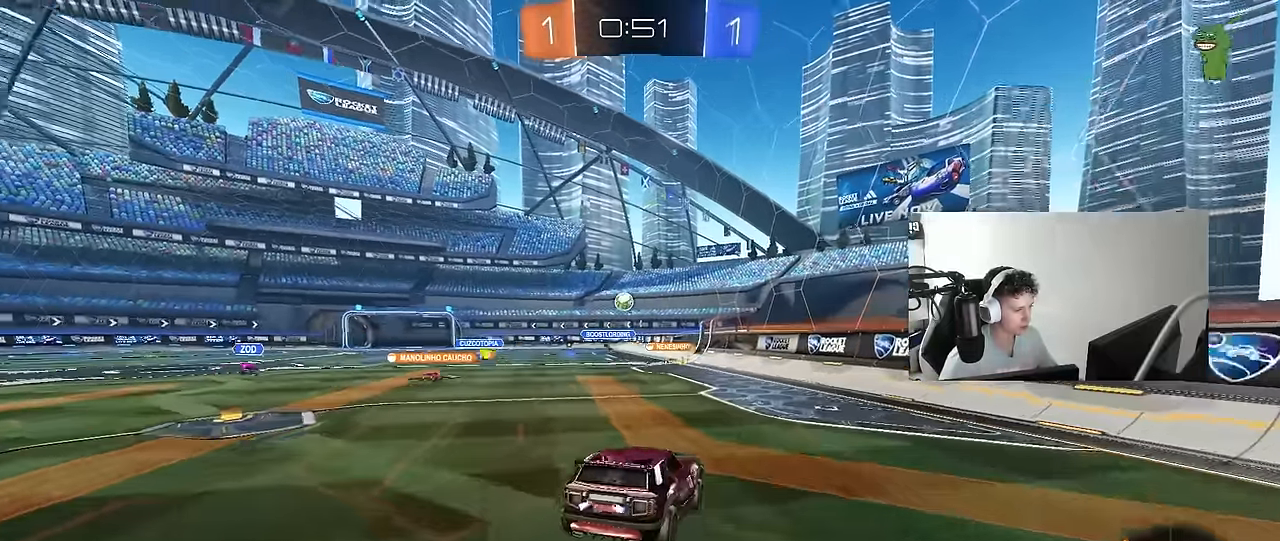
{"keys": ["w"], "mouse": [], "mouse_move": "still", "events": [[133, "d", "up"], [183, "a", "up"], [183, "s", "up"], [417, "w", "down"]]}
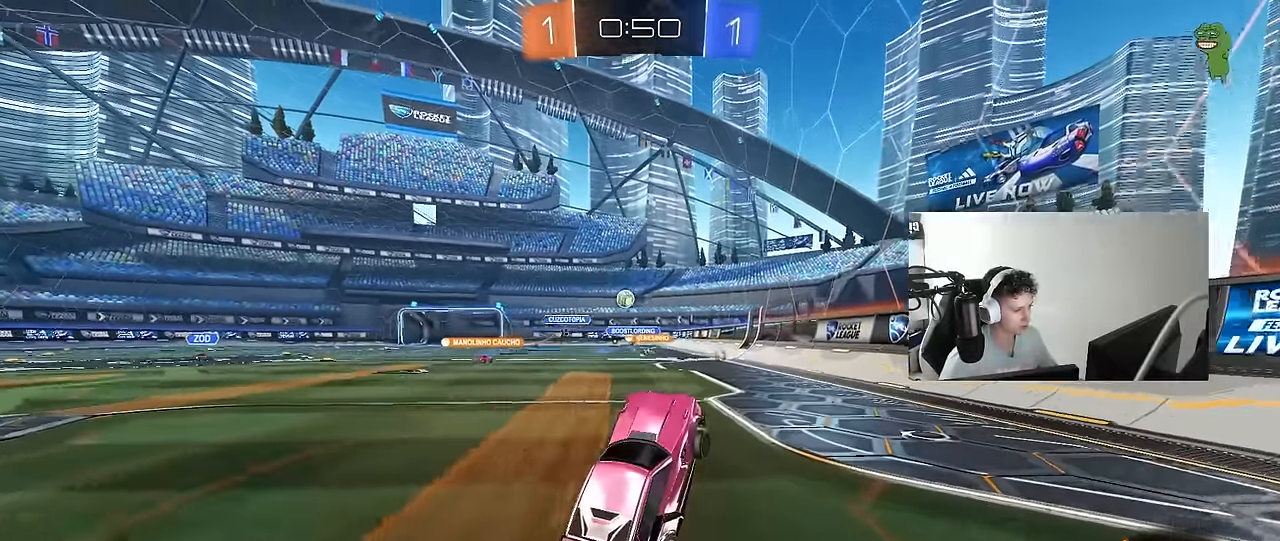
{"keys": ["w"], "mouse": [], "mouse_move": "still", "events": [[67, "mouse_left", "down"], [67, "mouse_right", "down"], [200, "mouse_left", "up"], [200, "mouse_right", "up"], [433, "d", "down"], [483, "d", "up"]]}
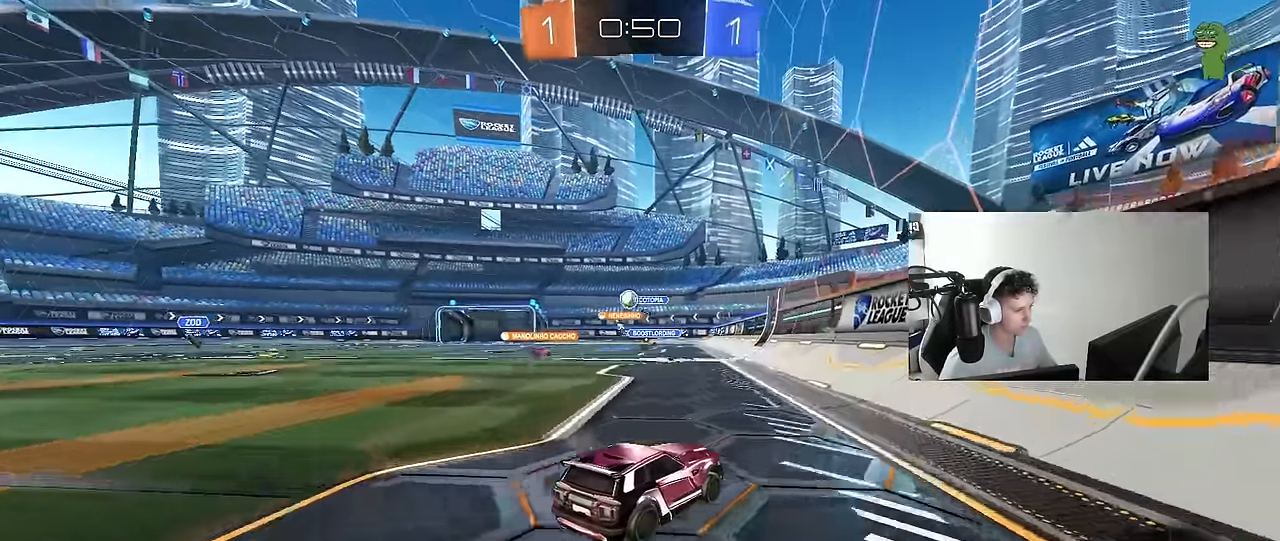
{"keys": ["a", "w"], "mouse": [], "mouse_move": "still", "events": [[83, "a", "down"], [133, "shift", "down"], [217, "shift", "up"], [267, "a", "up"], [450, "a", "down"]]}
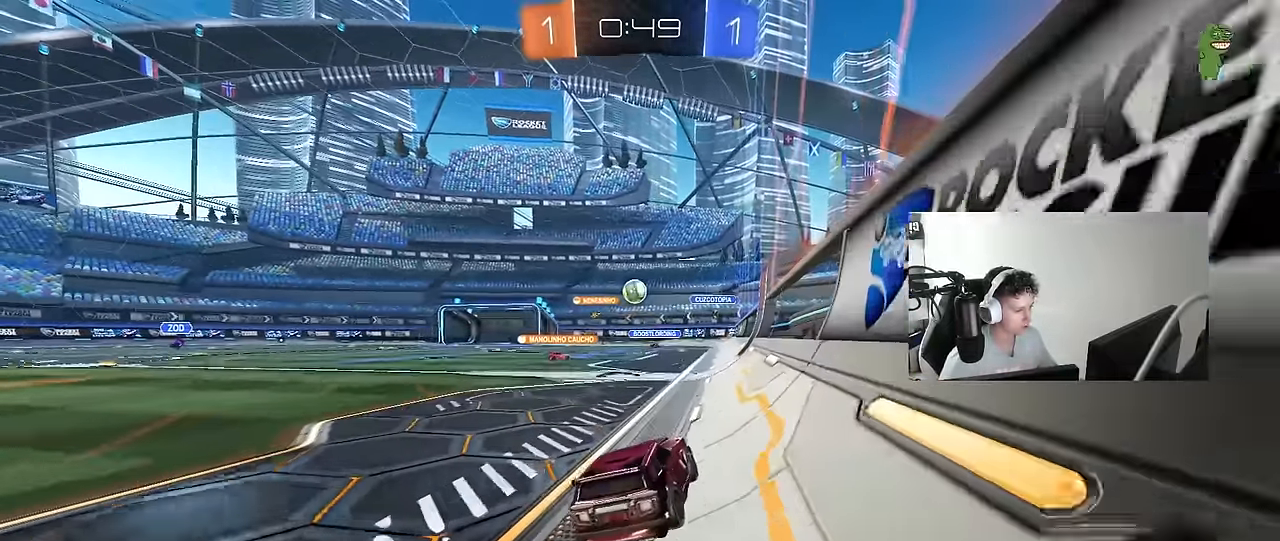
{"keys": [], "mouse": [], "mouse_move": "still", "events": [[50, "w", "up"], [100, "a", "up"], [183, "s", "down"], [333, "s", "up"]]}
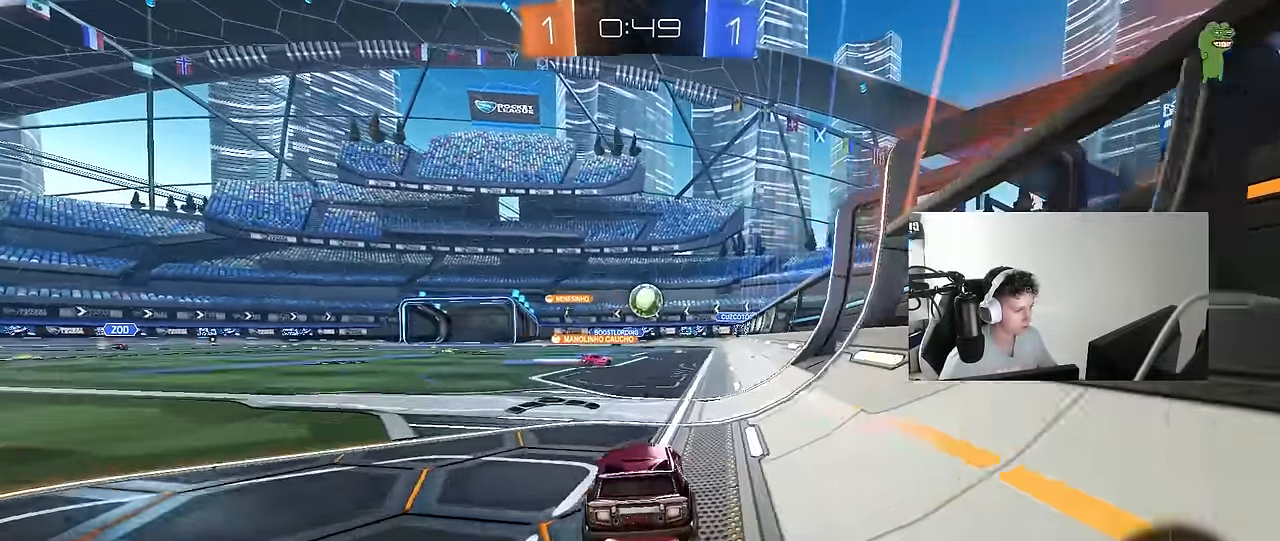
{"keys": [], "mouse": [], "mouse_move": "still", "events": [[17, "a", "down"], [17, "w", "down"], [200, "w", "up"], [300, "s", "down"], [433, "a", "up"], [433, "s", "up"]]}
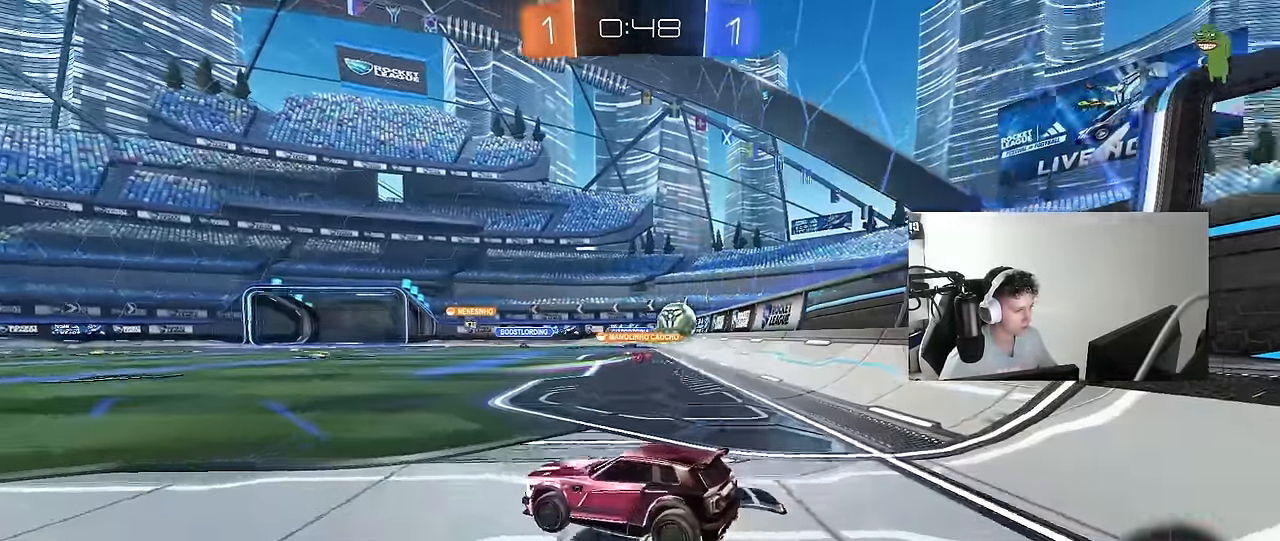
{"keys": ["d", "w"], "mouse": [], "mouse_move": "still", "events": [[33, "d", "down"], [133, "d", "up"], [167, "a", "down"], [217, "w", "down"], [450, "a", "up"], [500, "d", "down"]]}
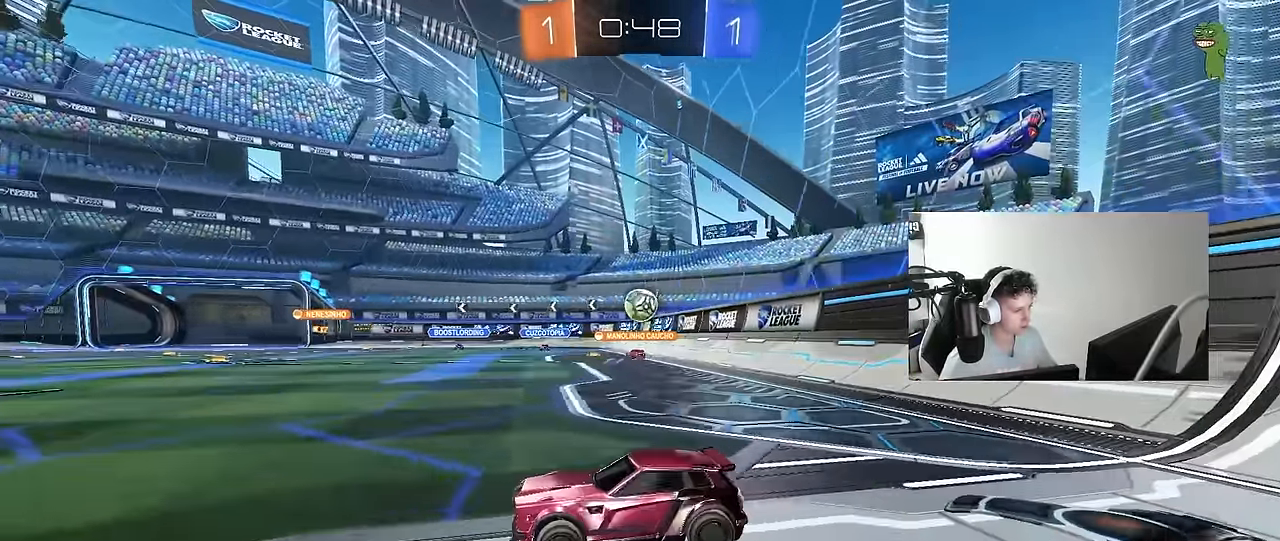
{"keys": ["a", "shift", "w"], "mouse": [], "mouse_move": "still", "events": [[133, "d", "up"], [133, "w", "up"], [367, "a", "down"], [417, "w", "down"], [467, "shift", "down"]]}
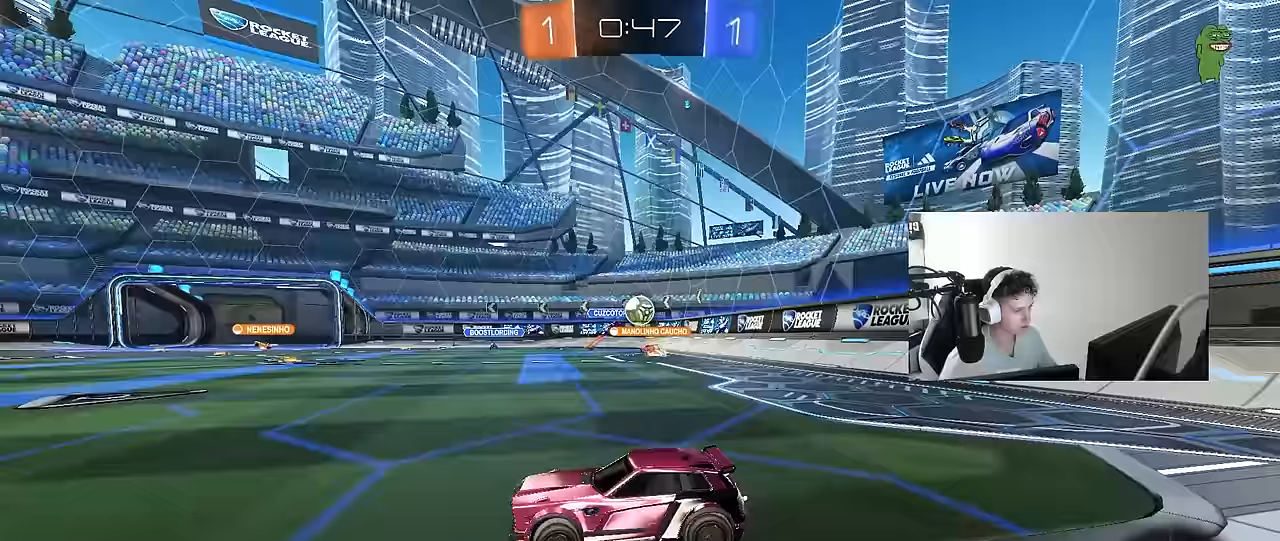
{"keys": ["a", "w"], "mouse": ["left"], "mouse_move": "still", "events": [[67, "shift", "up"], [433, "mouse_left", "down"]]}
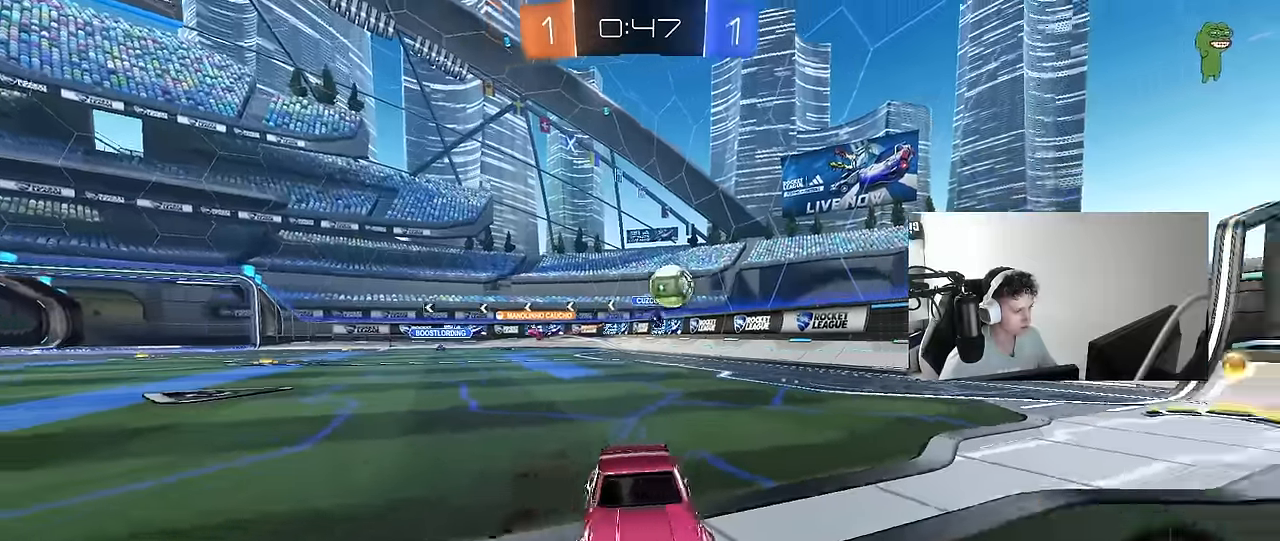
{"keys": ["a", "s", "shift", "space"], "mouse": [], "mouse_move": "up-right", "events": [[33, "a", "up"], [117, "a", "down"], [117, "mouse_right", "down"], [167, "shift", "down"], [217, "mouse_right", "up"], [267, "mouse_right", "down"], [317, "s", "down"], [317, "w", "up"], [417, "mouse_left", "up"], [417, "space", "down"], [450, "mouse_right", "up"]]}
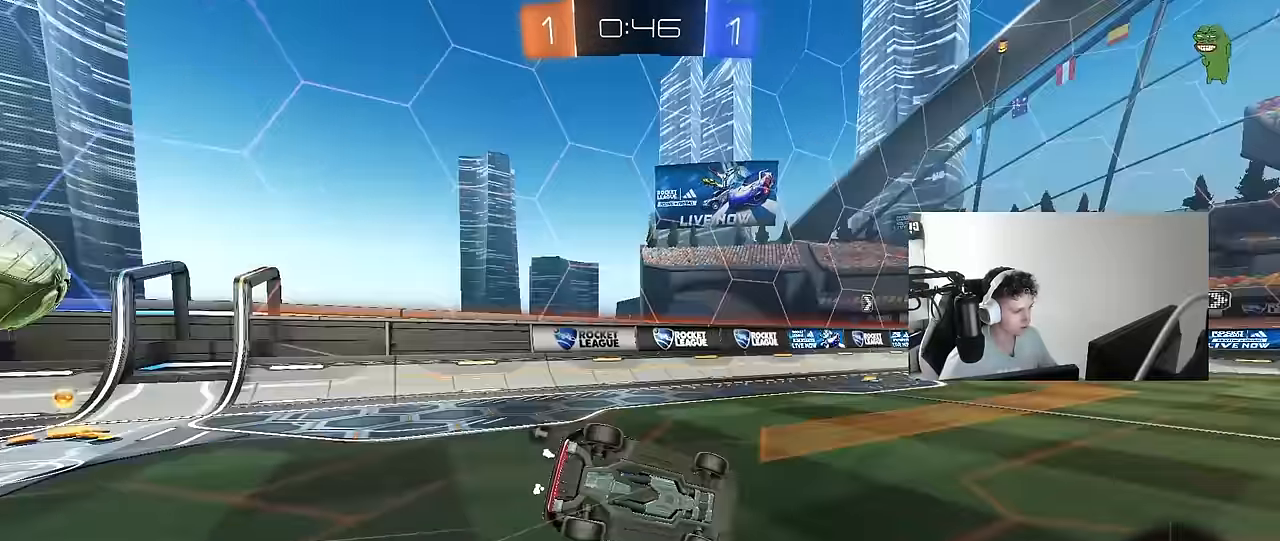
{"keys": ["a", "s", "shift"], "mouse": [], "mouse_move": "still", "events": [[50, "space", "up"], [133, "s", "up"], [283, "s", "down"]]}
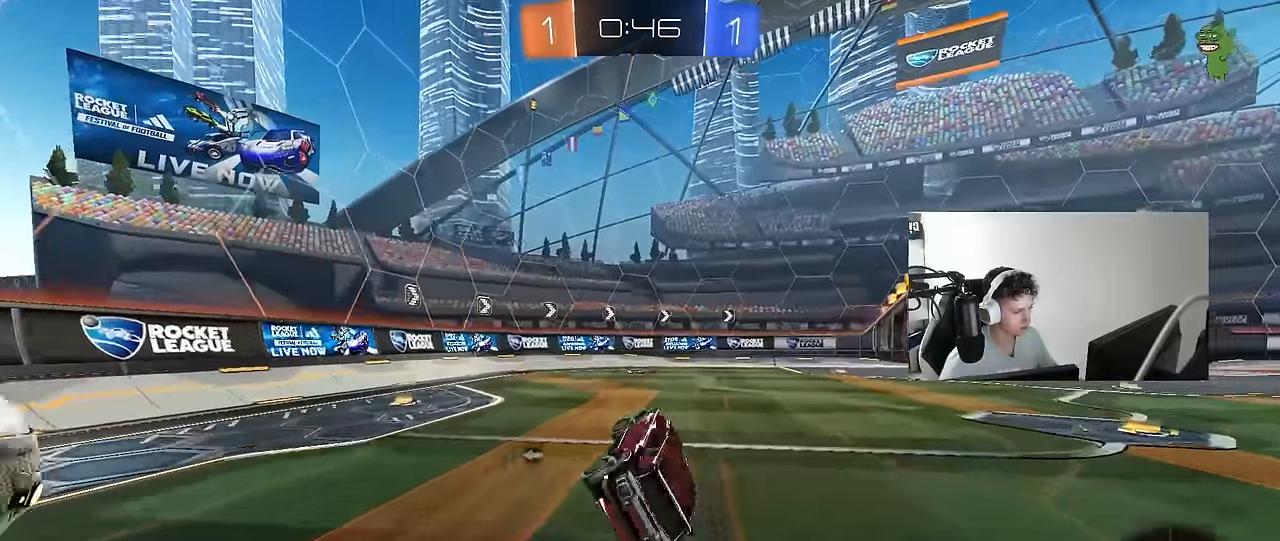
{"keys": ["w"], "mouse": ["left"], "mouse_move": "still", "events": [[17, "s", "up"], [17, "shift", "up"], [67, "a", "up"], [67, "space", "down"], [200, "space", "up"], [200, "w", "down"], [300, "mouse_left", "down"], [383, "a", "down"], [483, "a", "up"]]}
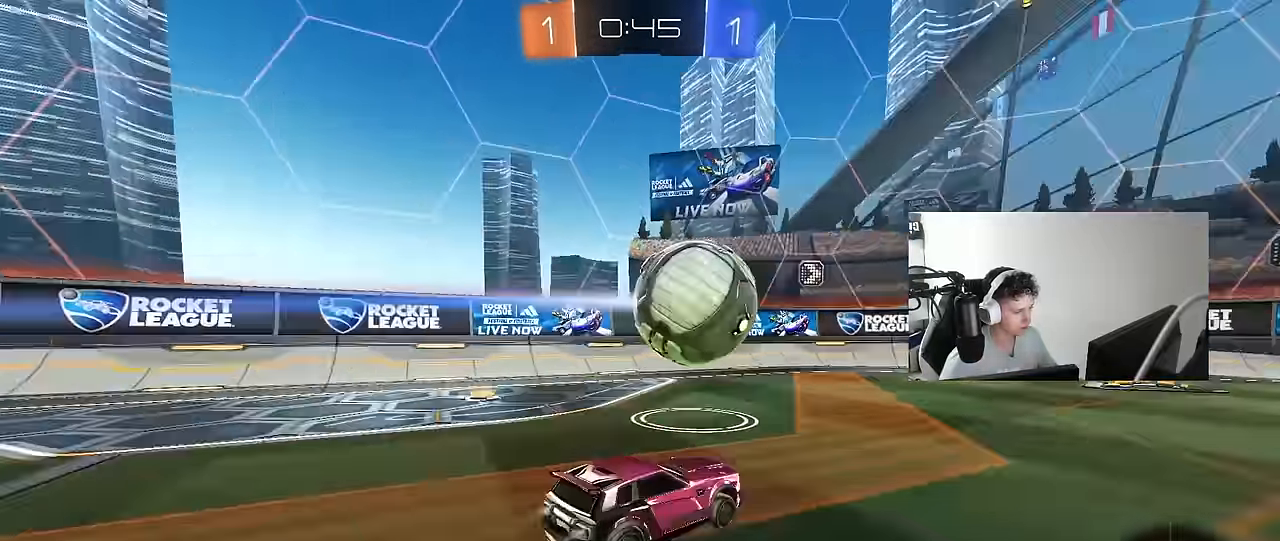
{"keys": ["w"], "mouse": [], "mouse_move": "still", "events": [[83, "d", "down"], [117, "d", "up"], [317, "mouse_left", "up"], [400, "d", "down"], [500, "d", "up"]]}
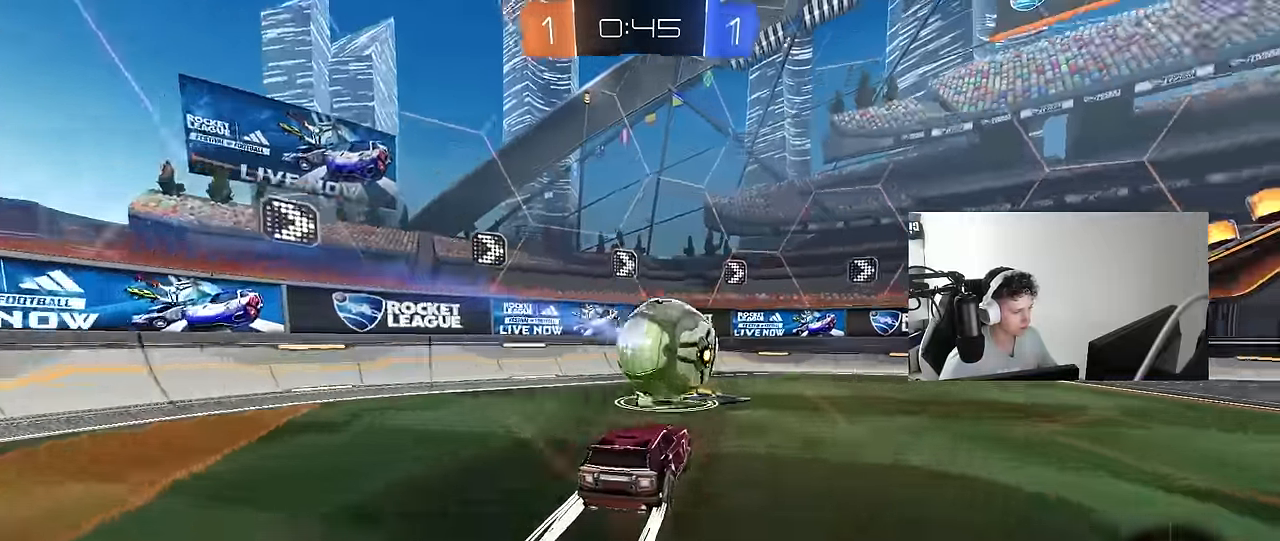
{"keys": ["w"], "mouse": [], "mouse_move": "still", "events": []}
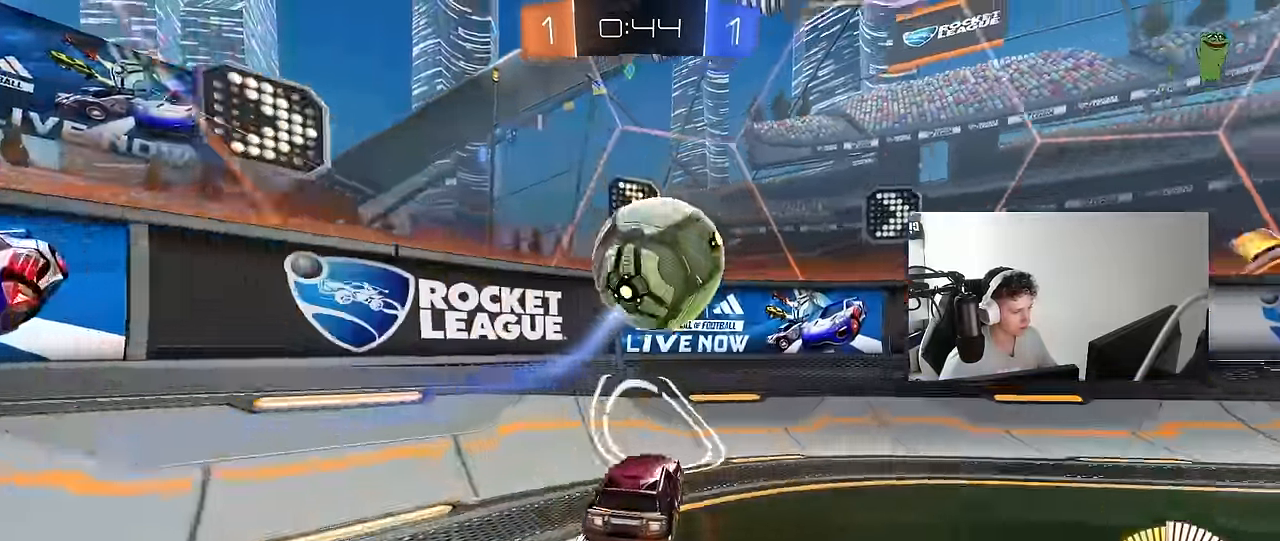
{"keys": ["d", "w"], "mouse": [], "mouse_move": "still", "events": [[250, "d", "down"], [383, "d", "up"], [483, "d", "down"]]}